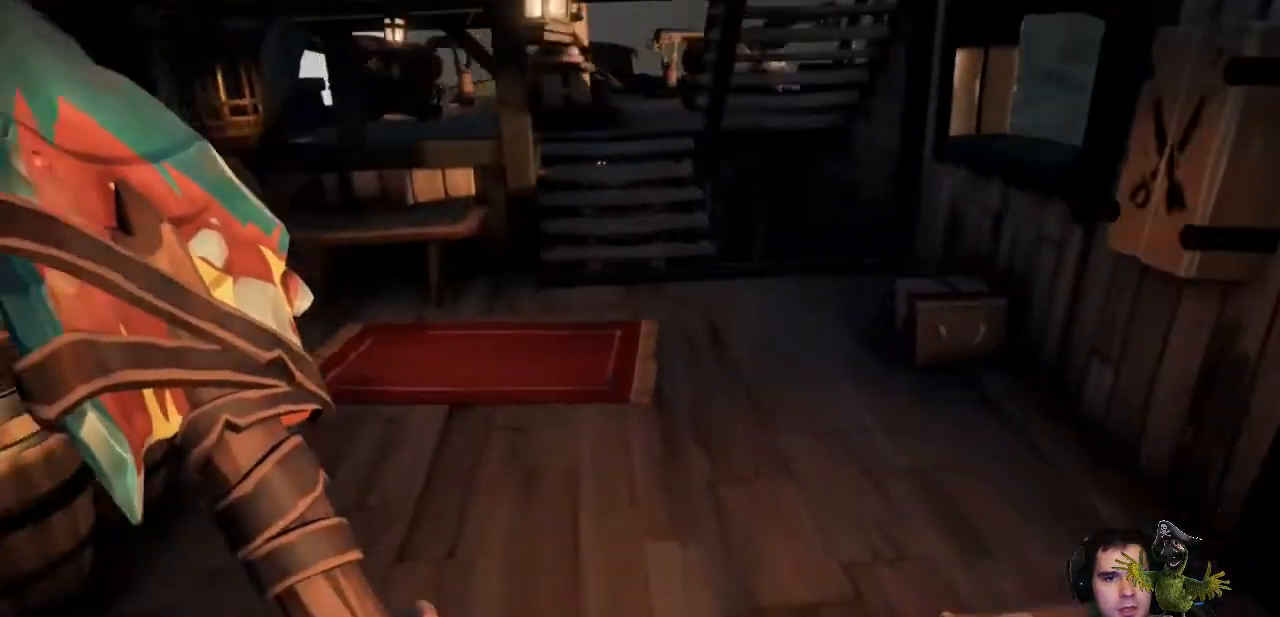
Gameplay with a controller (Xbox layout); each line is a JSON object with the inputs held at the frame after it (dt_ms = milliseconds from this image to that frame). "events" lists button and stick changes between this image and that frame as [ms after this image, input, new state], when the widget could be followed in between. Not read: SHARE.
{"dt_ms": 500, "buttons": ["A"], "left_stick": "up", "right_stick": "center", "events": [[433, "A", "down"]]}
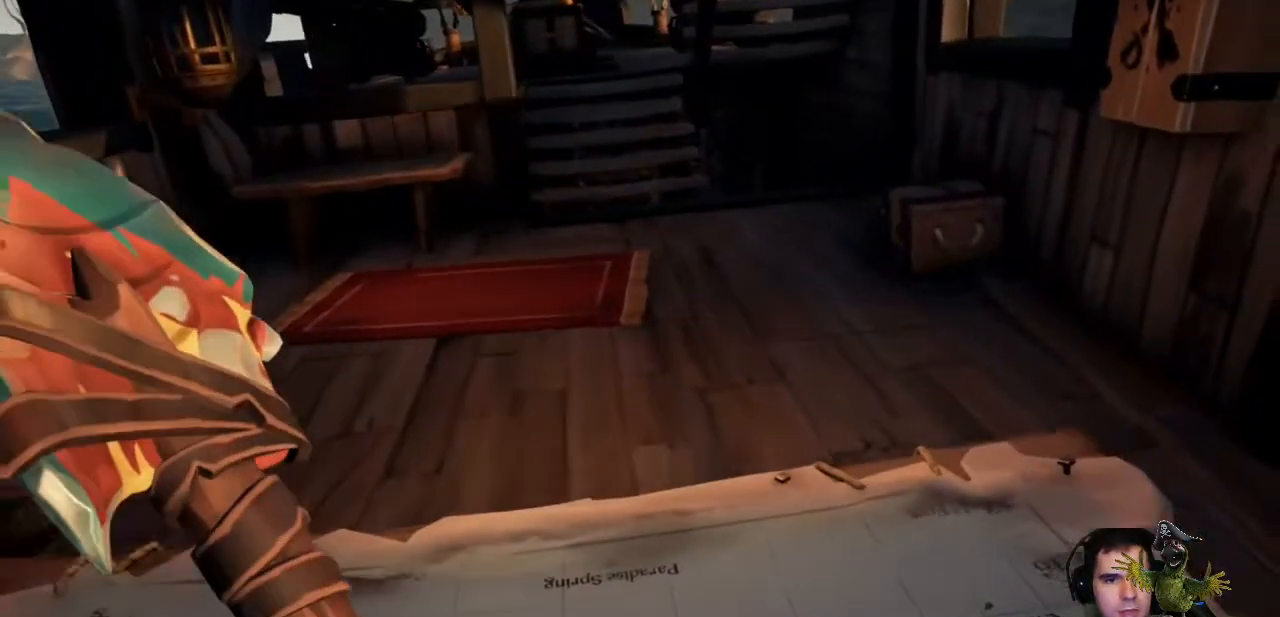
{"dt_ms": 500, "buttons": [], "left_stick": "up", "right_stick": "left", "events": [[33, "A", "up"], [500, "right_stick", "left"]]}
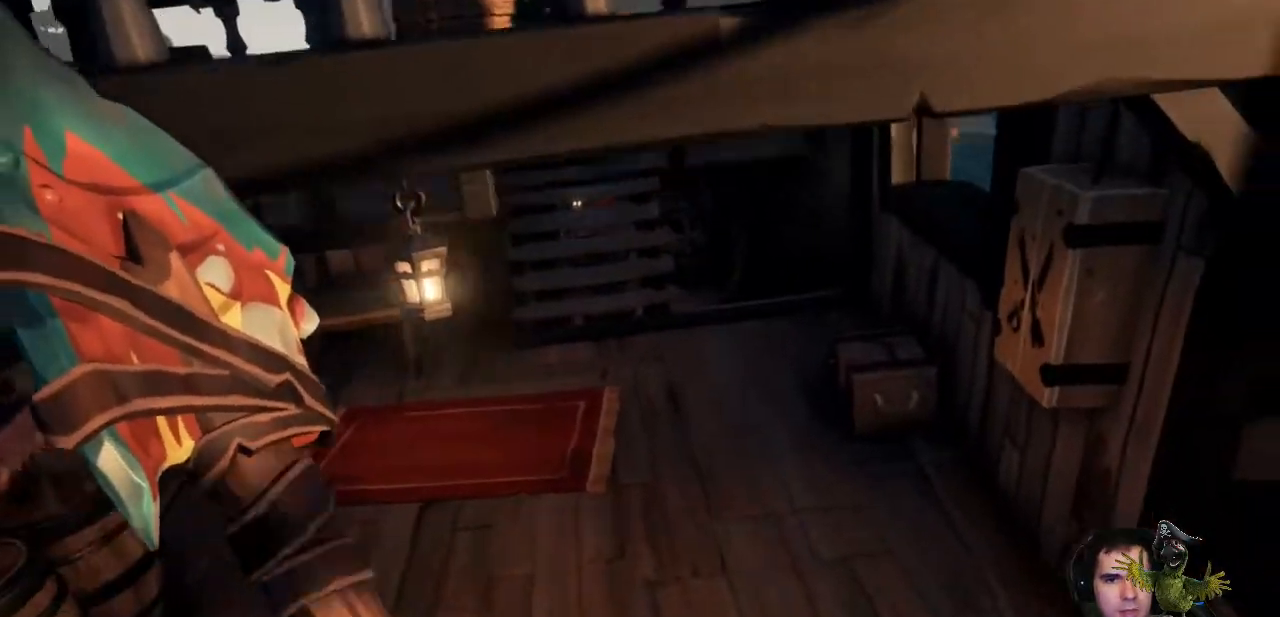
{"dt_ms": 500, "buttons": [], "left_stick": "right", "right_stick": "left", "events": [[367, "left_stick", "up-right"], [467, "left_stick", "right"]]}
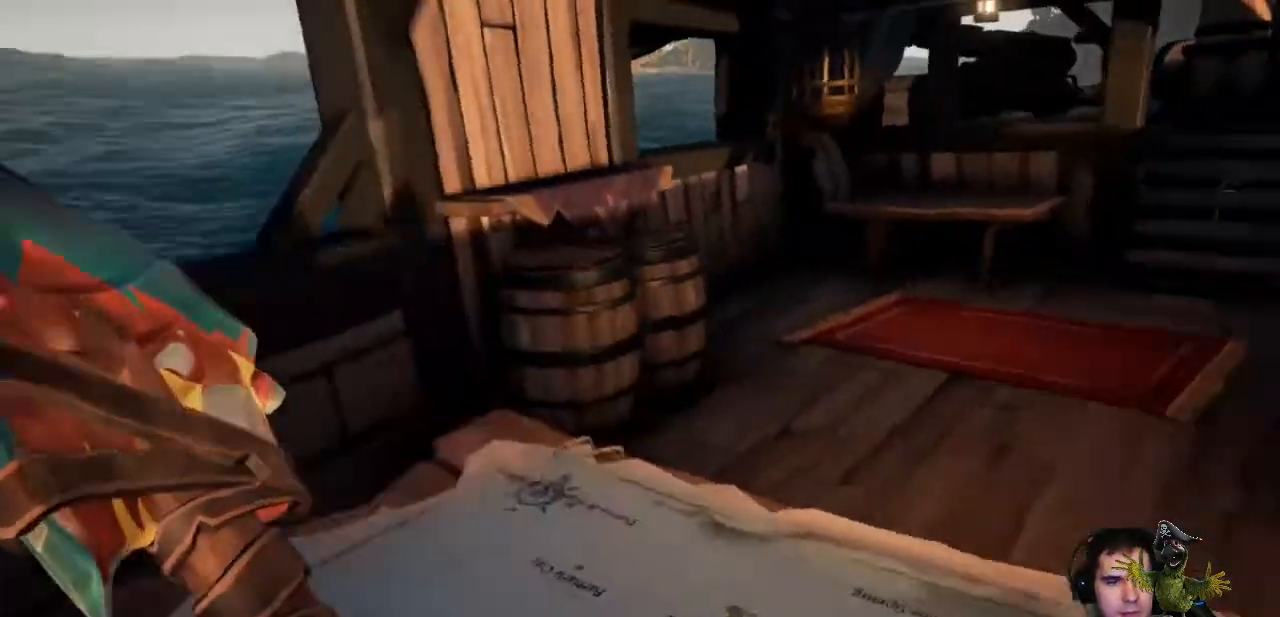
{"dt_ms": 500, "buttons": [], "left_stick": "down-right", "right_stick": "down-right", "events": [[100, "left_stick", "down-right"], [233, "right_stick", "center"], [400, "right_stick", "down-right"]]}
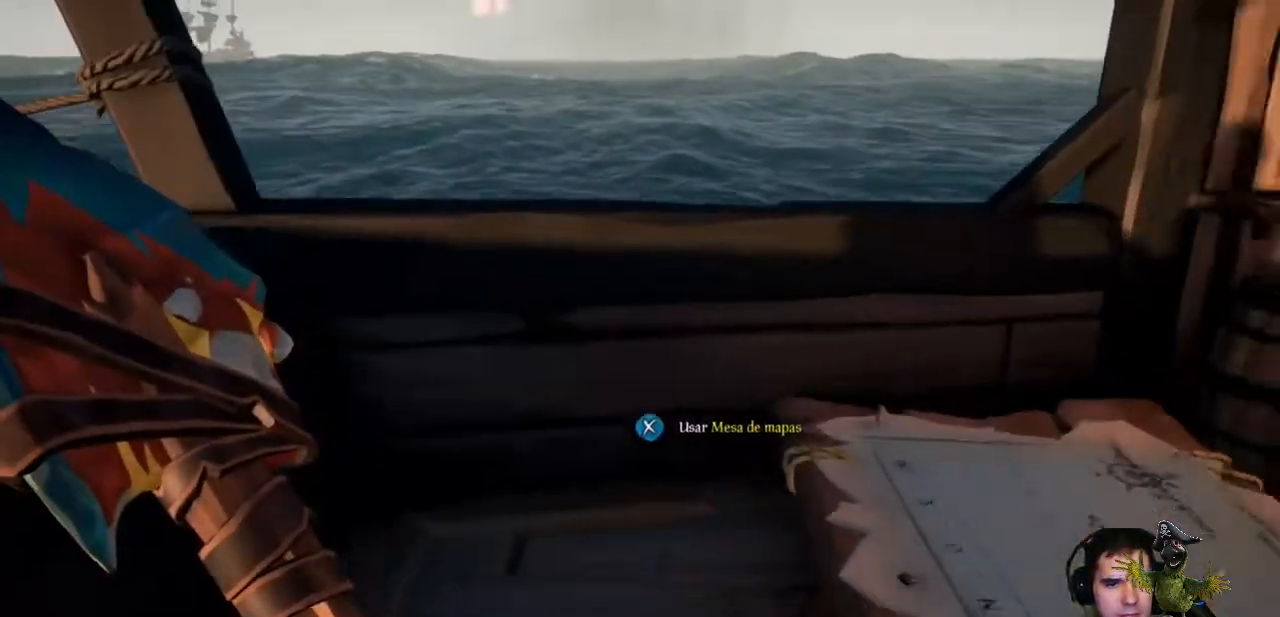
{"dt_ms": 500, "buttons": [], "left_stick": "up-right", "right_stick": "center", "events": [[167, "right_stick", "right"], [200, "left_stick", "right"], [300, "right_stick", "center"], [333, "left_stick", "up-right"]]}
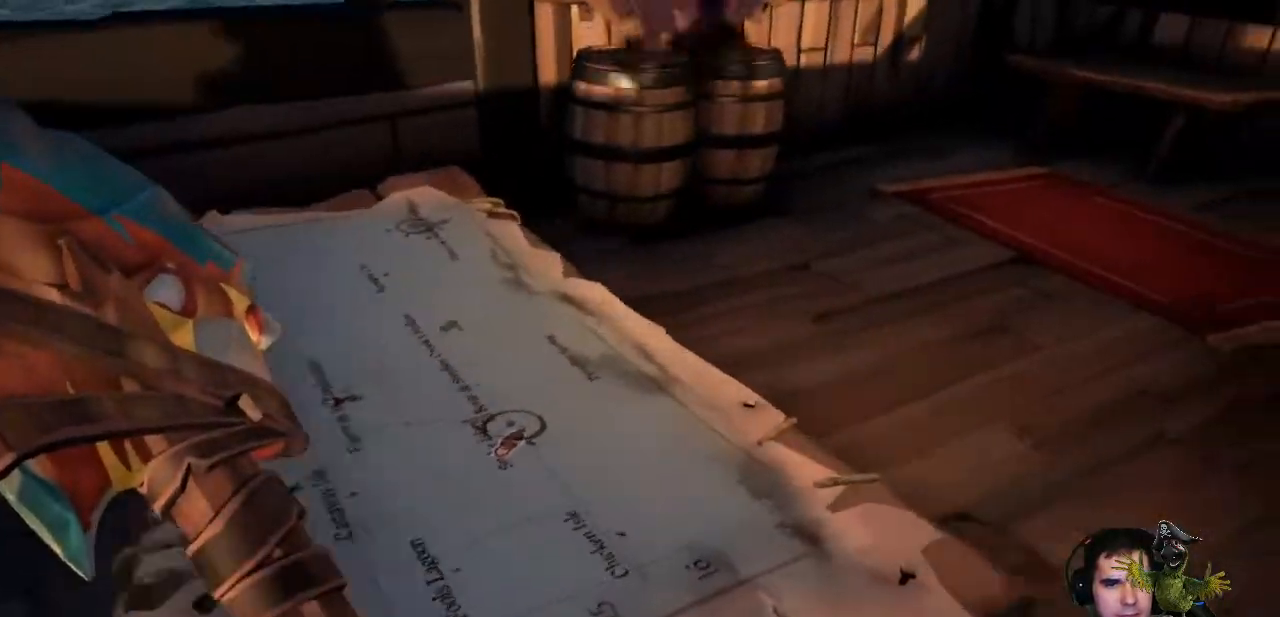
{"dt_ms": 500, "buttons": [], "left_stick": "up-right", "right_stick": "left", "events": [[33, "right_stick", "left"]]}
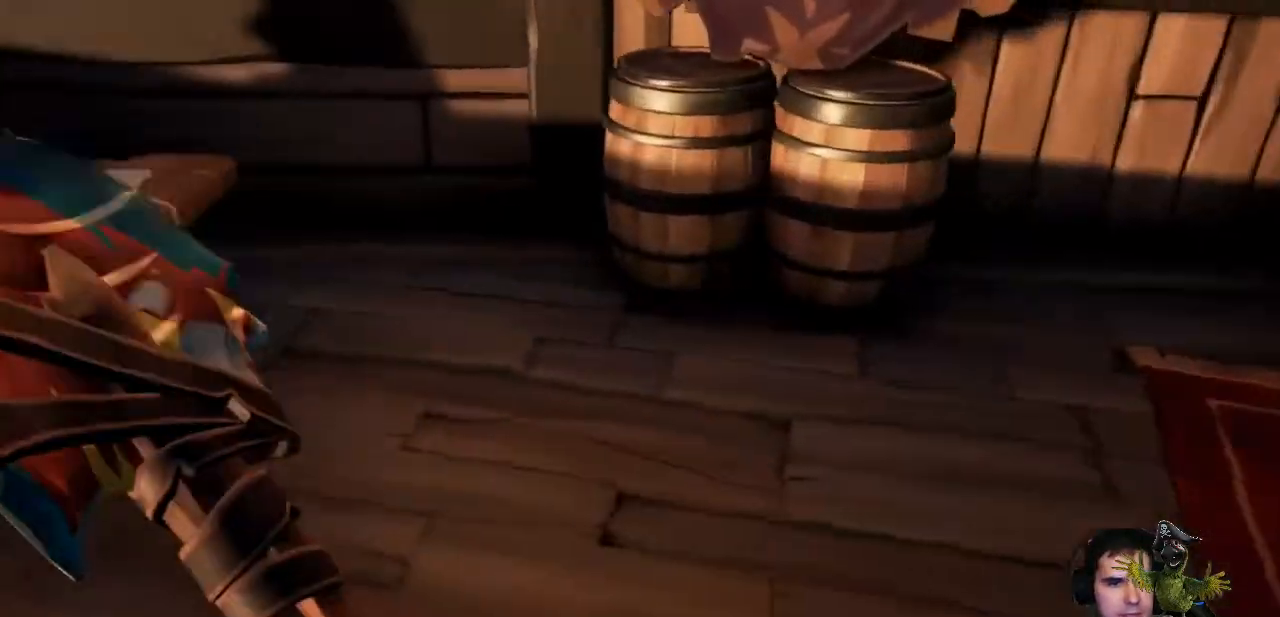
{"dt_ms": 1000, "buttons": [], "left_stick": "down-left", "right_stick": "center"}
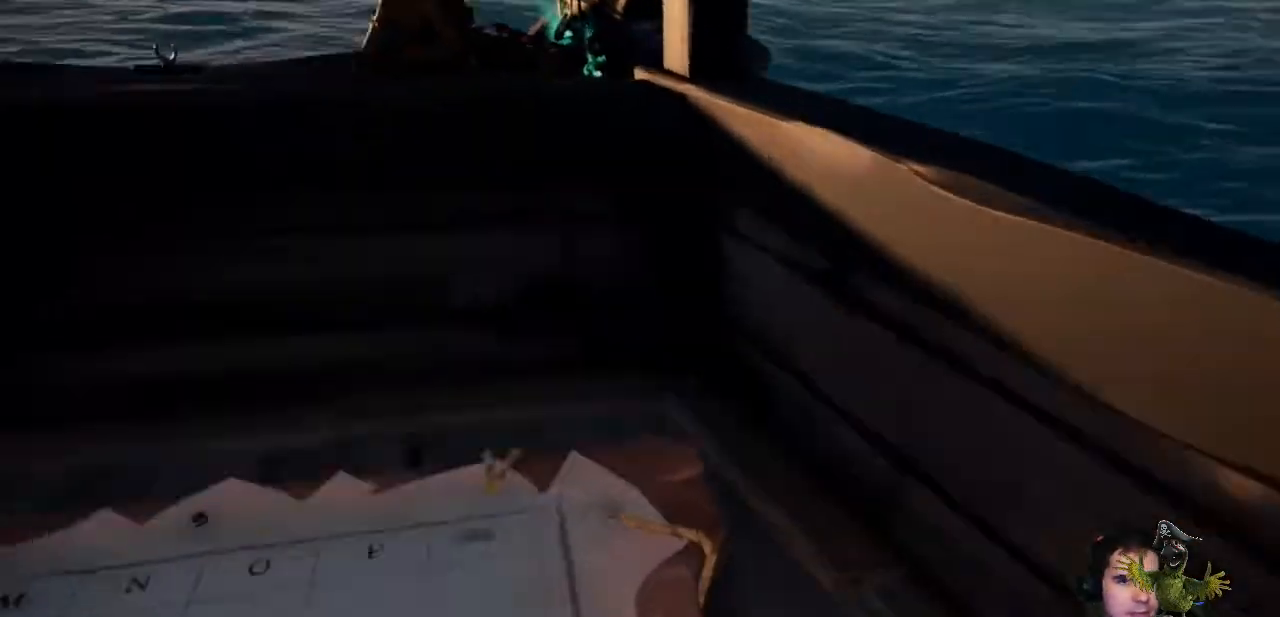
{"dt_ms": 500, "buttons": [], "left_stick": "center", "right_stick": "center", "events": [[67, "right_stick", "left"], [200, "right_stick", "center"], [233, "left_stick", "center"]]}
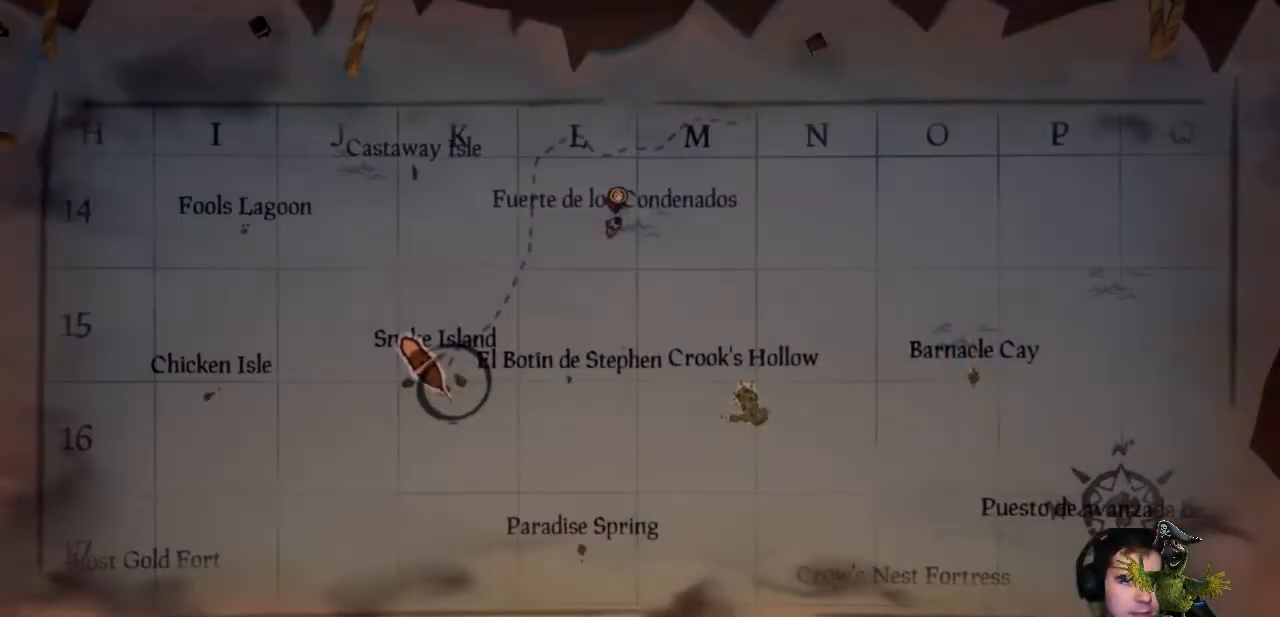
{"dt_ms": 500, "buttons": [], "left_stick": "center", "right_stick": "center", "events": []}
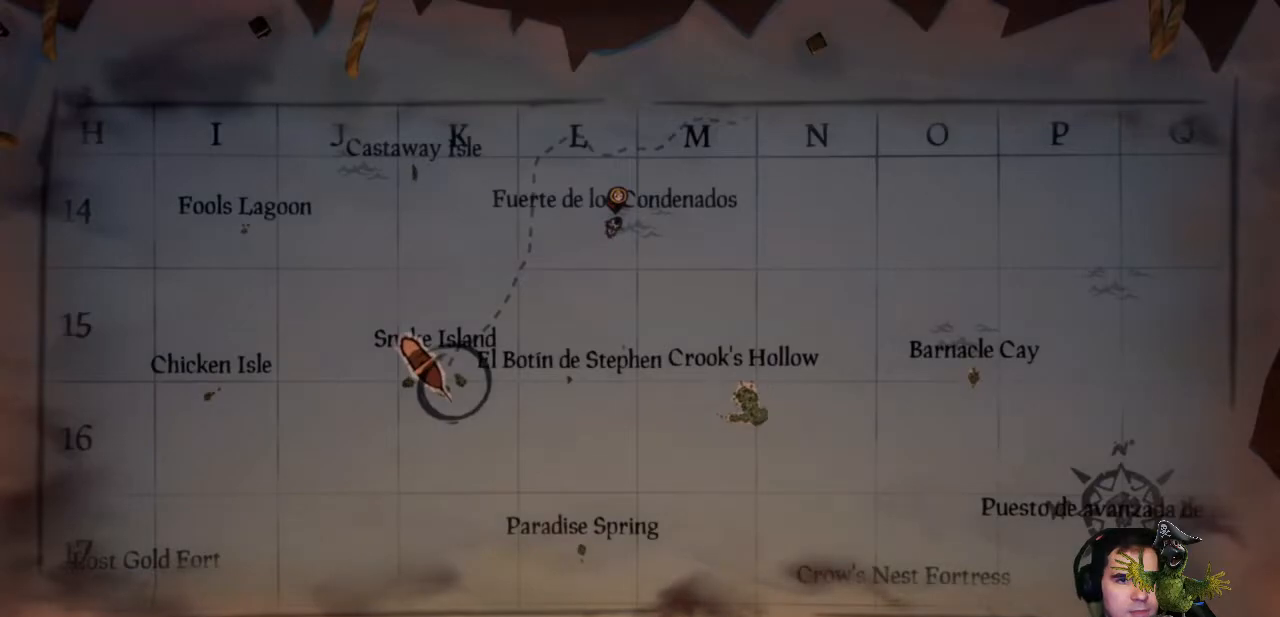
{"dt_ms": 500, "buttons": [], "left_stick": "down-left", "right_stick": "center", "events": [[233, "left_stick", "down-left"]]}
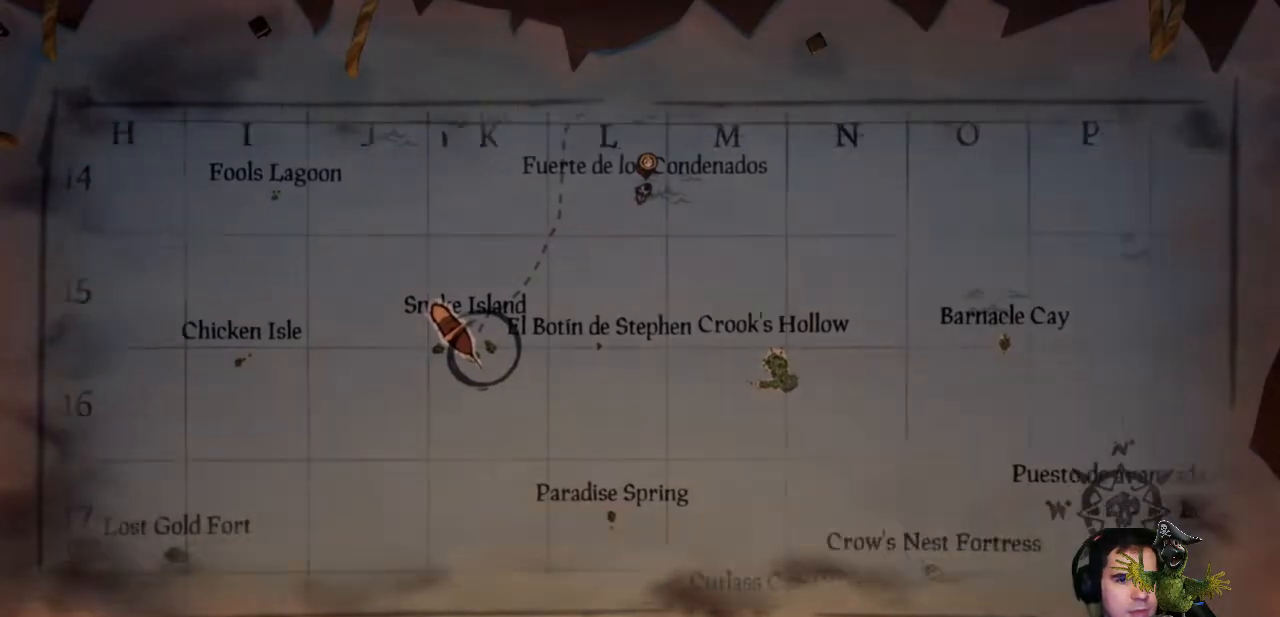
{"dt_ms": 500, "buttons": [], "left_stick": "center", "right_stick": "center", "events": [[167, "left_stick", "center"]]}
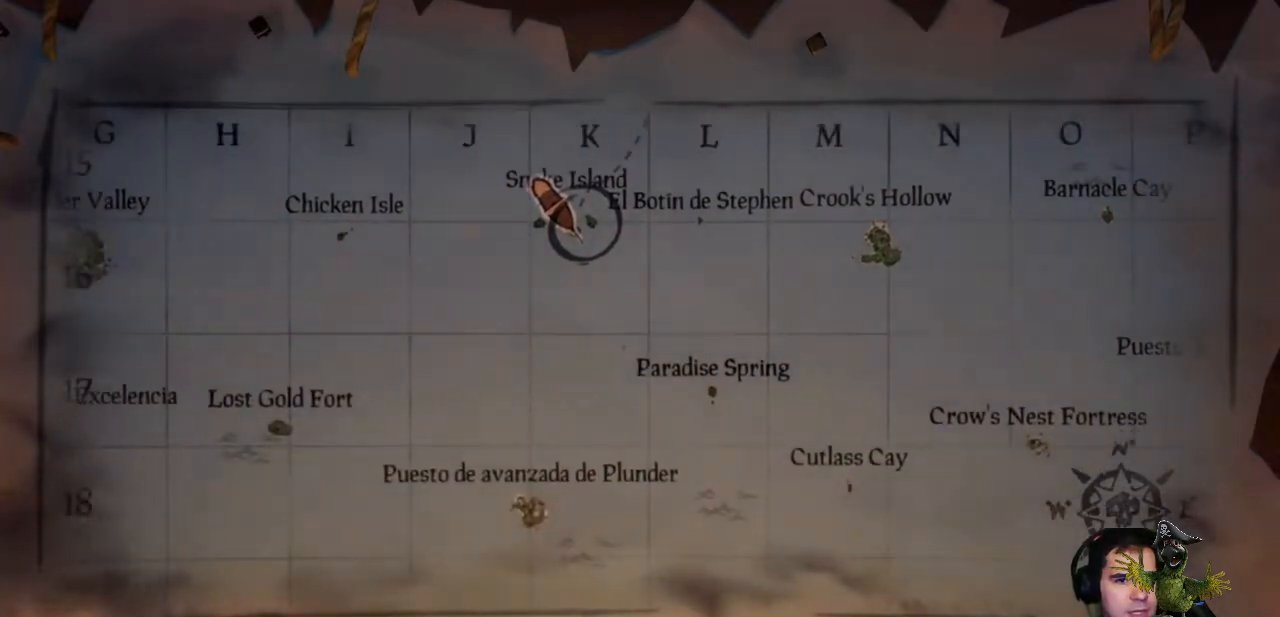
{"dt_ms": 500, "buttons": [], "left_stick": "center", "right_stick": "center", "events": [[267, "left_stick", "down-left"], [467, "left_stick", "center"]]}
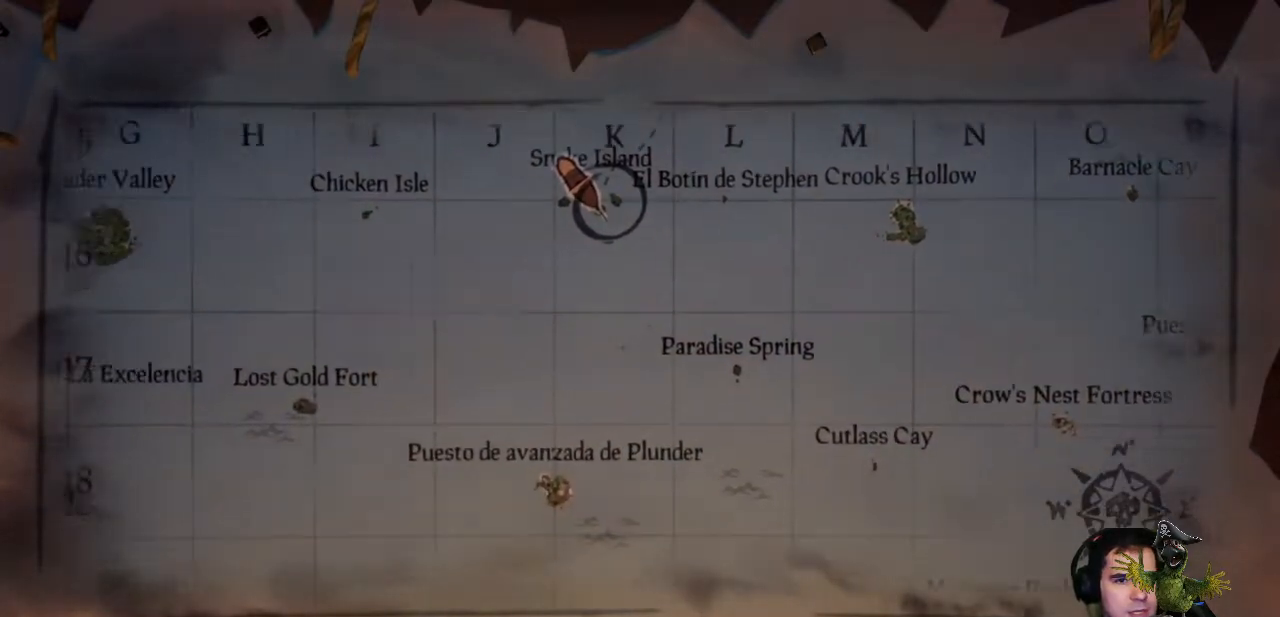
{"dt_ms": 500, "buttons": [], "left_stick": "down", "right_stick": "center", "events": [[367, "left_stick", "down"]]}
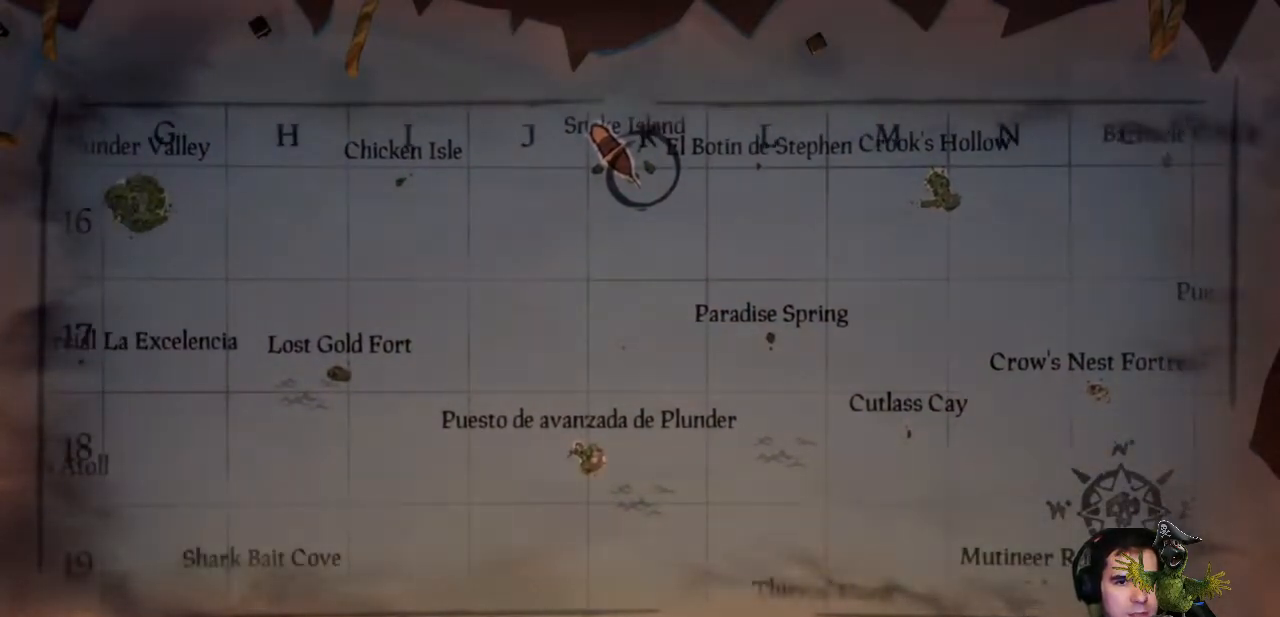
{"dt_ms": 500, "buttons": [], "left_stick": "center", "right_stick": "center", "events": [[133, "left_stick", "center"]]}
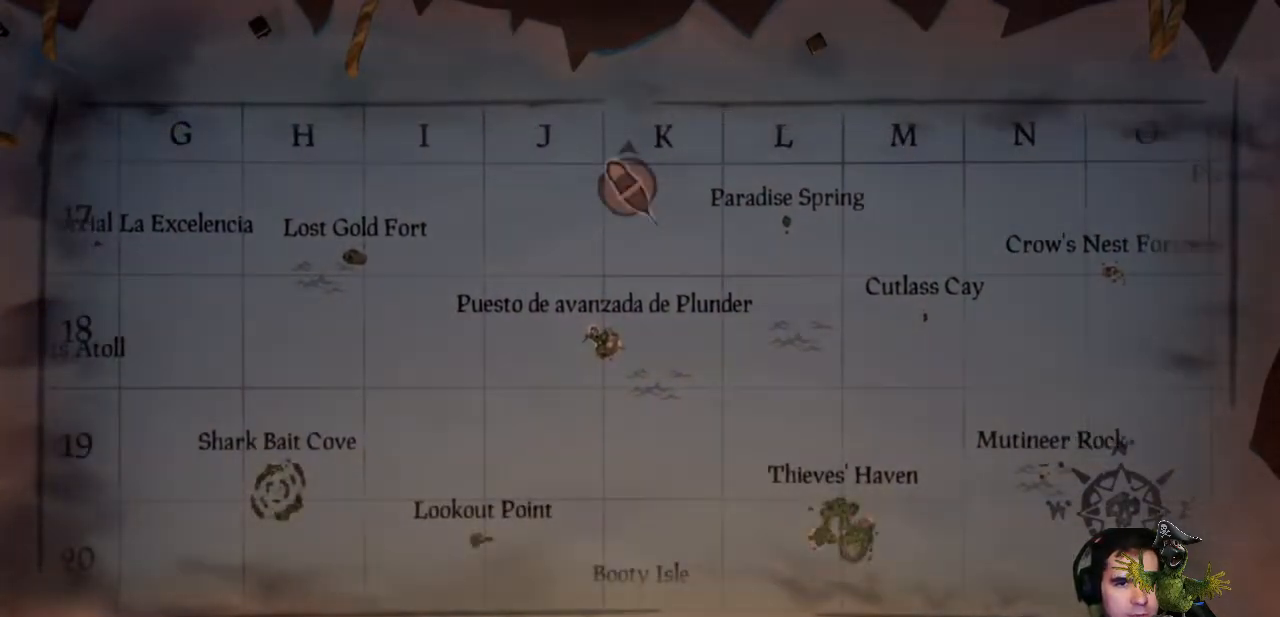
{"dt_ms": 500, "buttons": [], "left_stick": "center", "right_stick": "center", "events": [[233, "A", "down"], [333, "A", "up"]]}
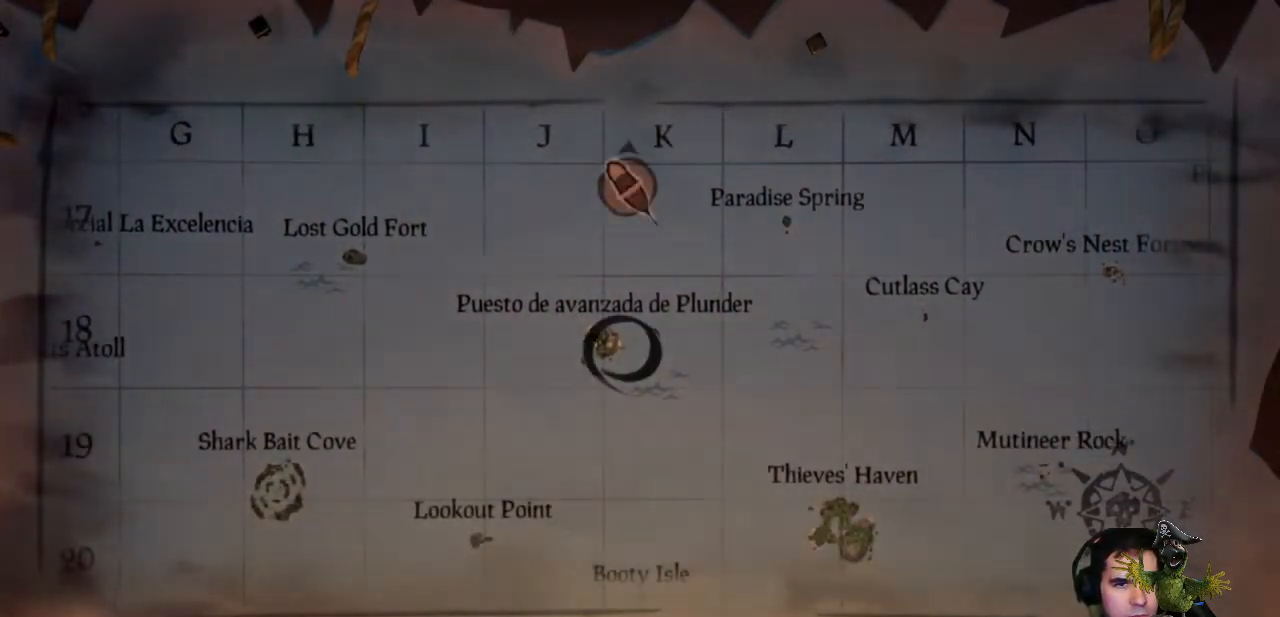
{"dt_ms": 500, "buttons": ["B"], "left_stick": "center", "right_stick": "center", "events": [[467, "B", "down"]]}
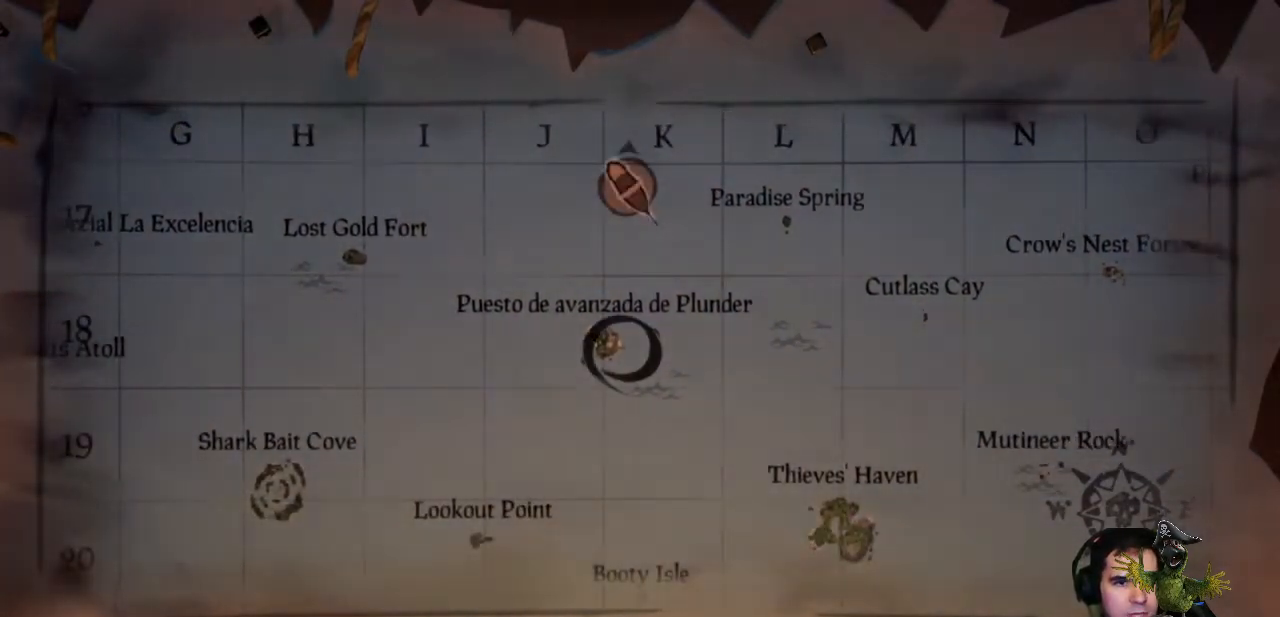
{"dt_ms": 500, "buttons": [], "left_stick": "center", "right_stick": "center", "events": [[67, "B", "up"], [133, "left_stick", "up"], [367, "left_stick", "center"]]}
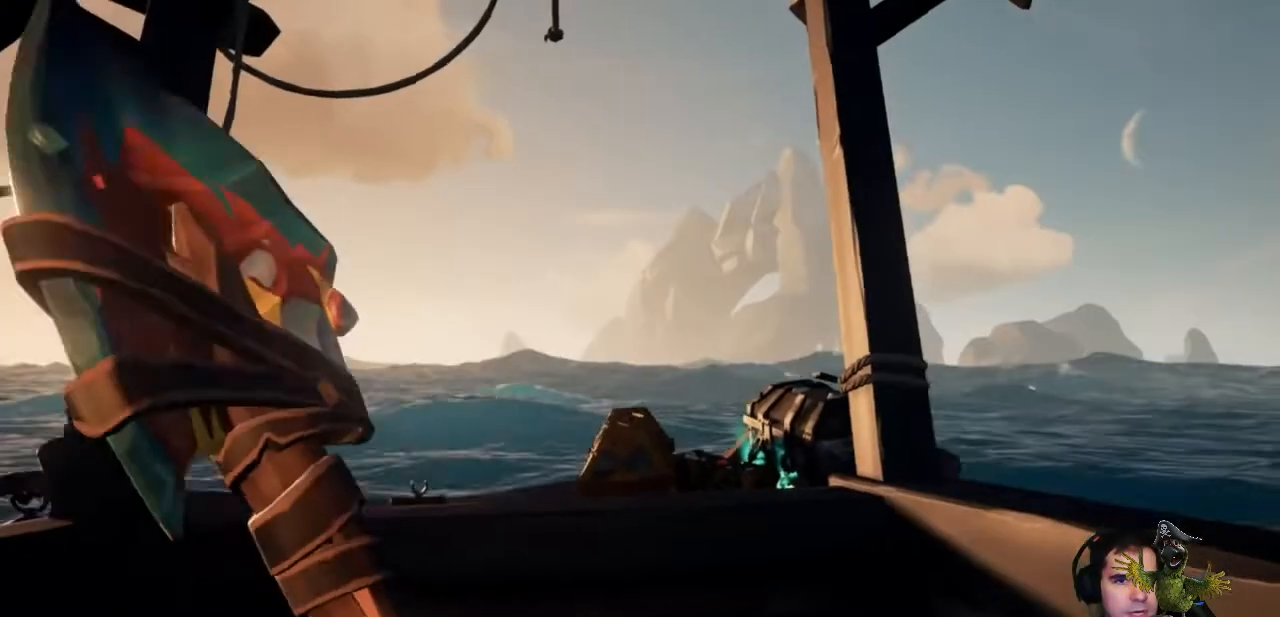
{"dt_ms": 500, "buttons": [], "left_stick": "down-left", "right_stick": "down", "events": [[333, "right_stick", "down"], [367, "left_stick", "down-left"]]}
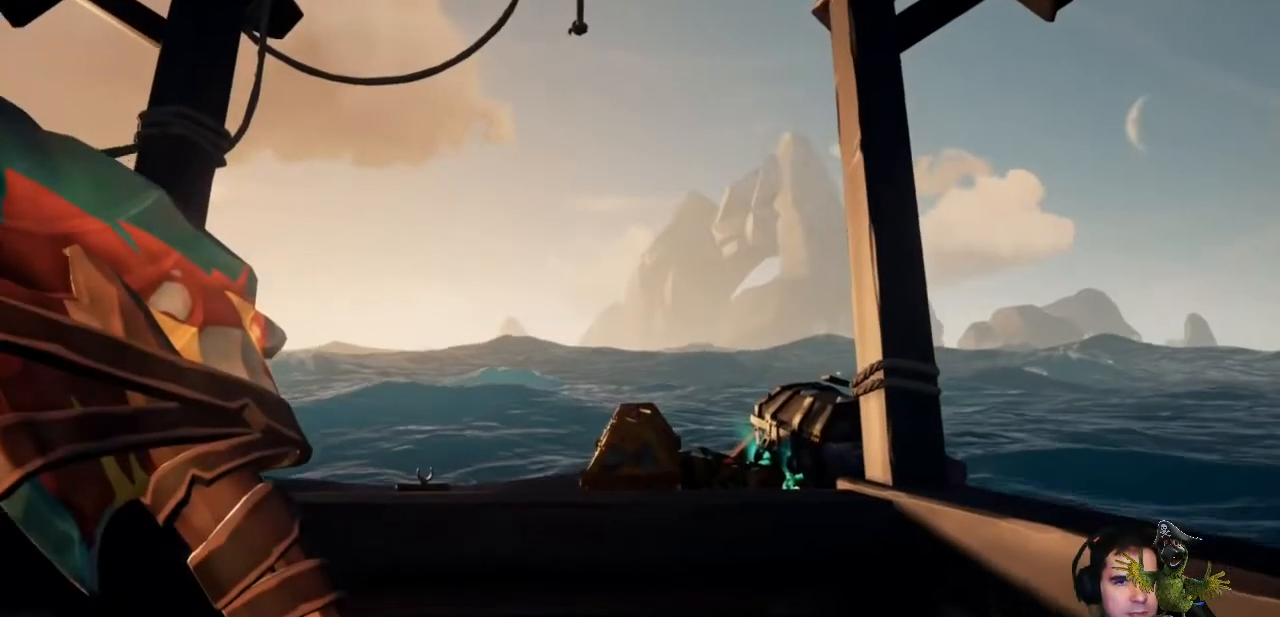
{"dt_ms": 500, "buttons": [], "left_stick": "center", "right_stick": "center", "events": [[167, "right_stick", "center"], [200, "left_stick", "center"], [267, "X", "down"], [400, "X", "up"]]}
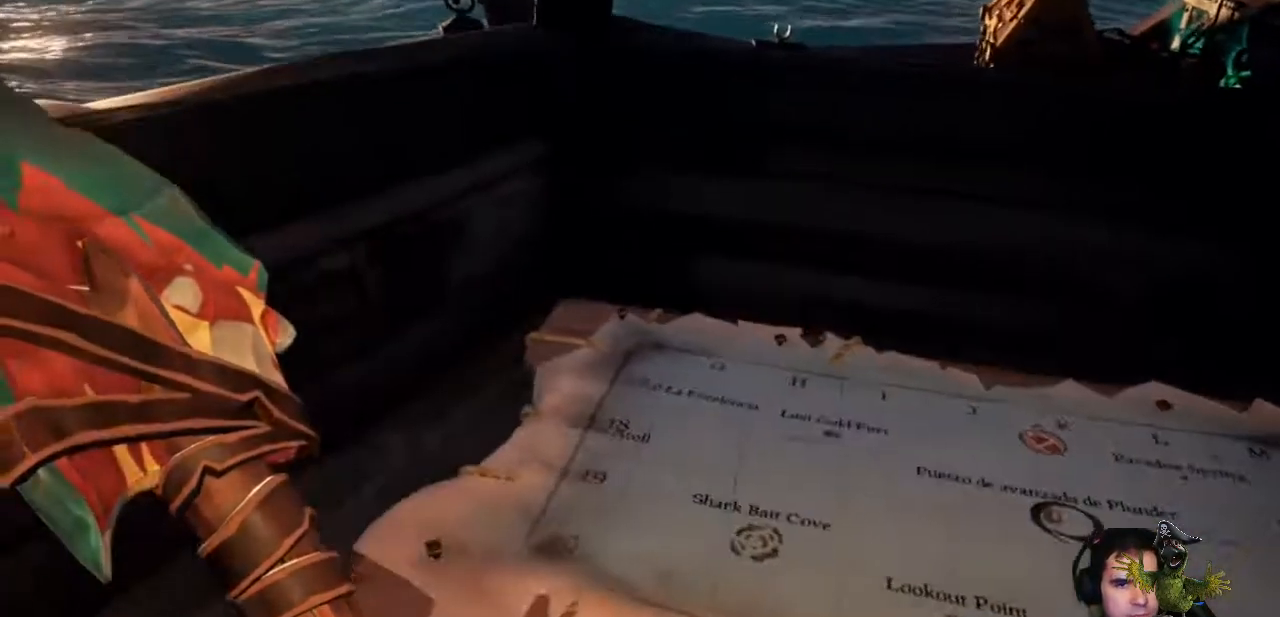
{"dt_ms": 500, "buttons": [], "left_stick": "up", "right_stick": "center", "events": [[200, "right_stick", "down-right"], [433, "left_stick", "up"], [433, "right_stick", "center"]]}
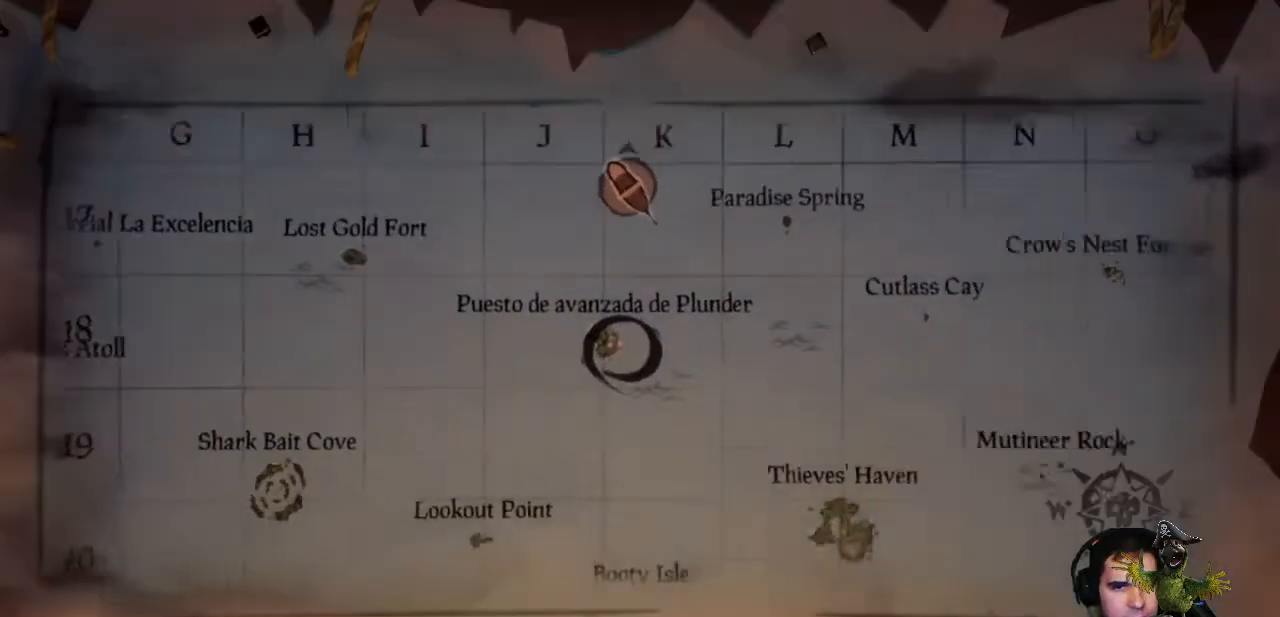
{"dt_ms": 500, "buttons": [], "left_stick": "center", "right_stick": "center", "events": [[167, "left_stick", "center"]]}
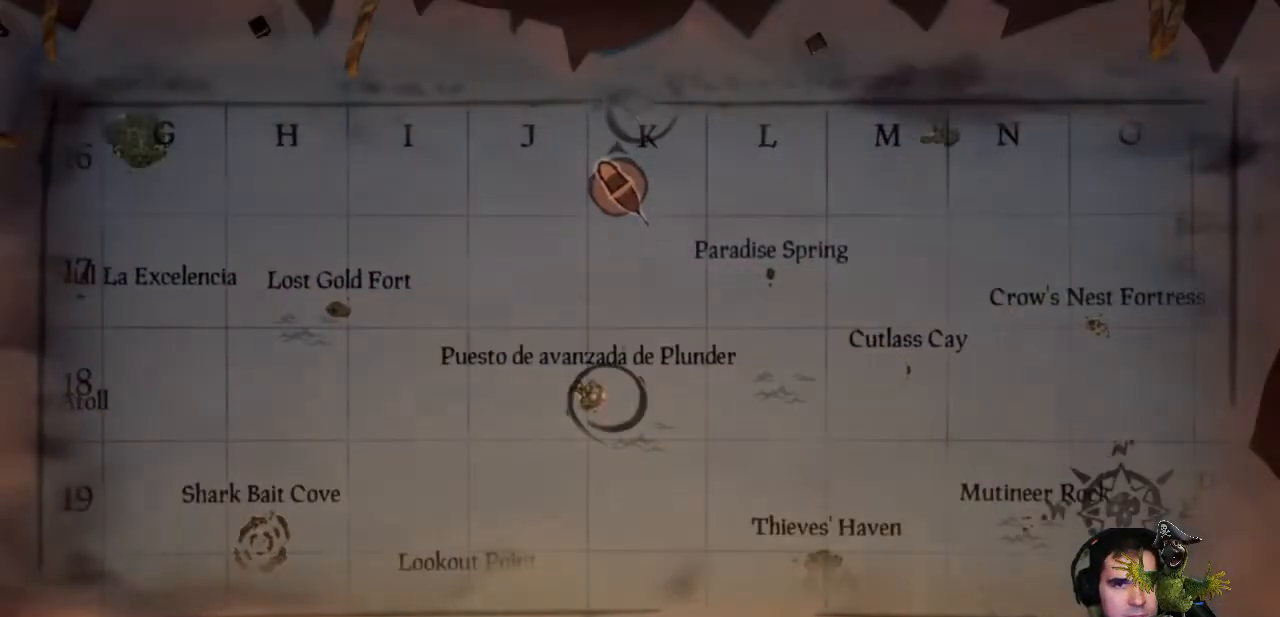
{"dt_ms": 500, "buttons": [], "left_stick": "up", "right_stick": "center", "events": [[133, "left_stick", "up"]]}
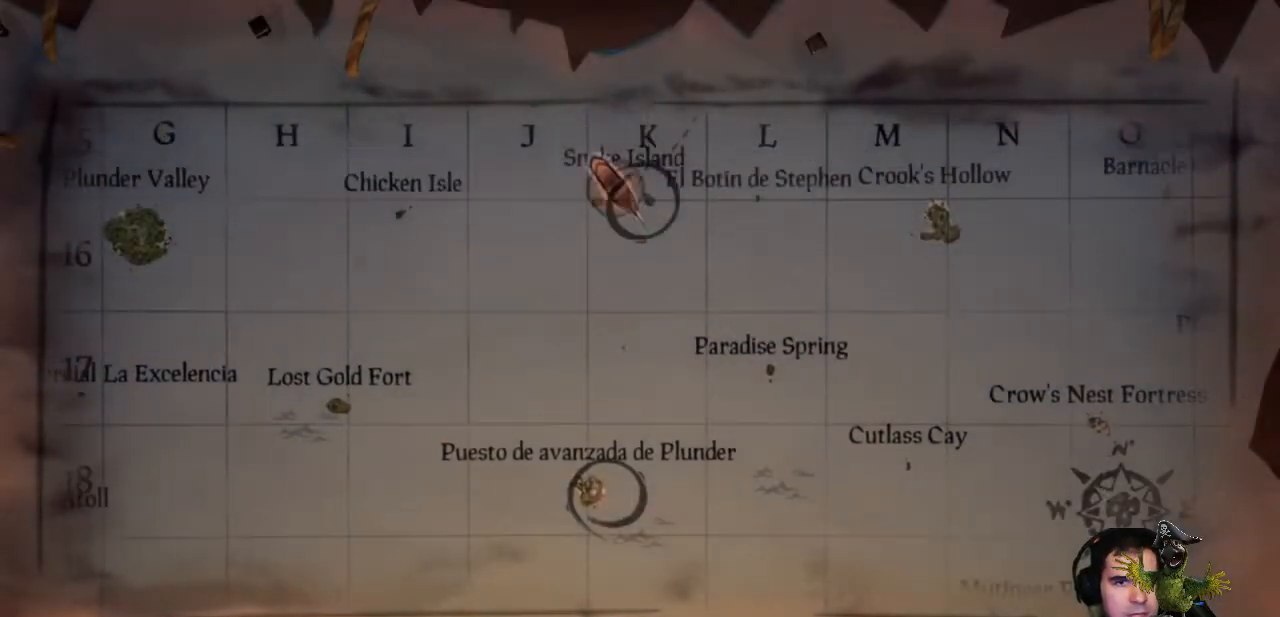
{"dt_ms": 500, "buttons": [], "left_stick": "center", "right_stick": "center", "events": [[133, "left_stick", "center"]]}
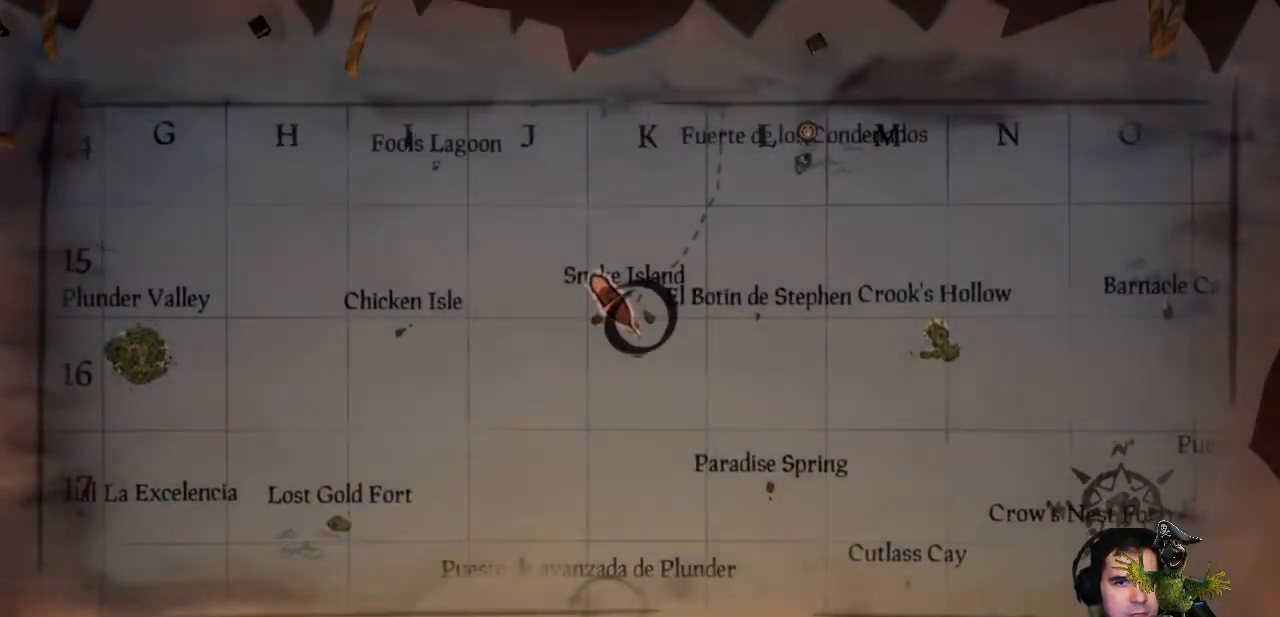
{"dt_ms": 500, "buttons": ["B"], "left_stick": "center", "right_stick": "center", "events": [[500, "B", "down"]]}
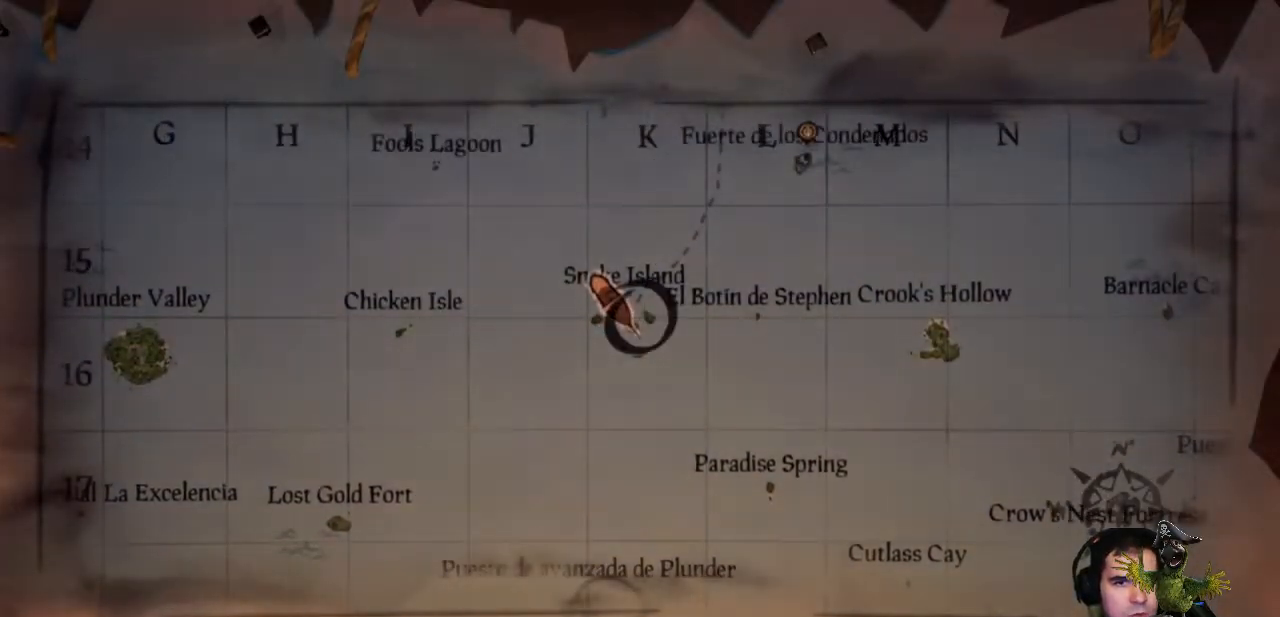
{"dt_ms": 500, "buttons": [], "left_stick": "down-left", "right_stick": "right", "events": [[100, "B", "up"], [233, "left_stick", "down"], [333, "left_stick", "down-left"], [367, "right_stick", "right"]]}
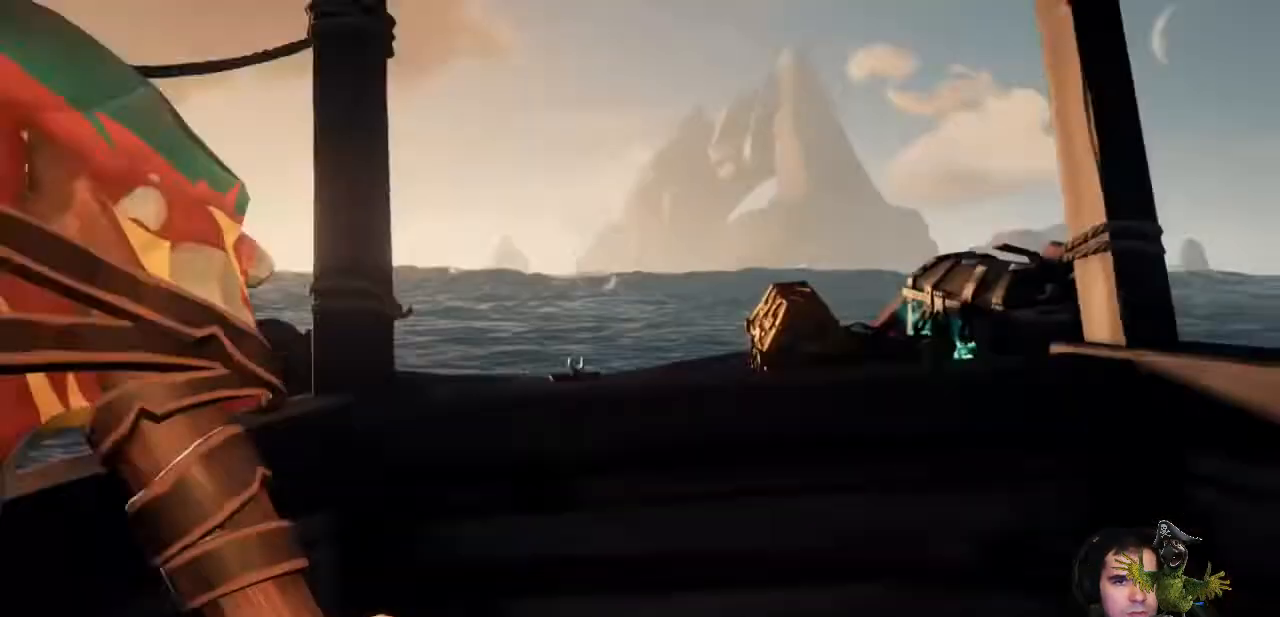
{"dt_ms": 500, "buttons": [], "left_stick": "left", "right_stick": "right", "events": [[500, "left_stick", "left"]]}
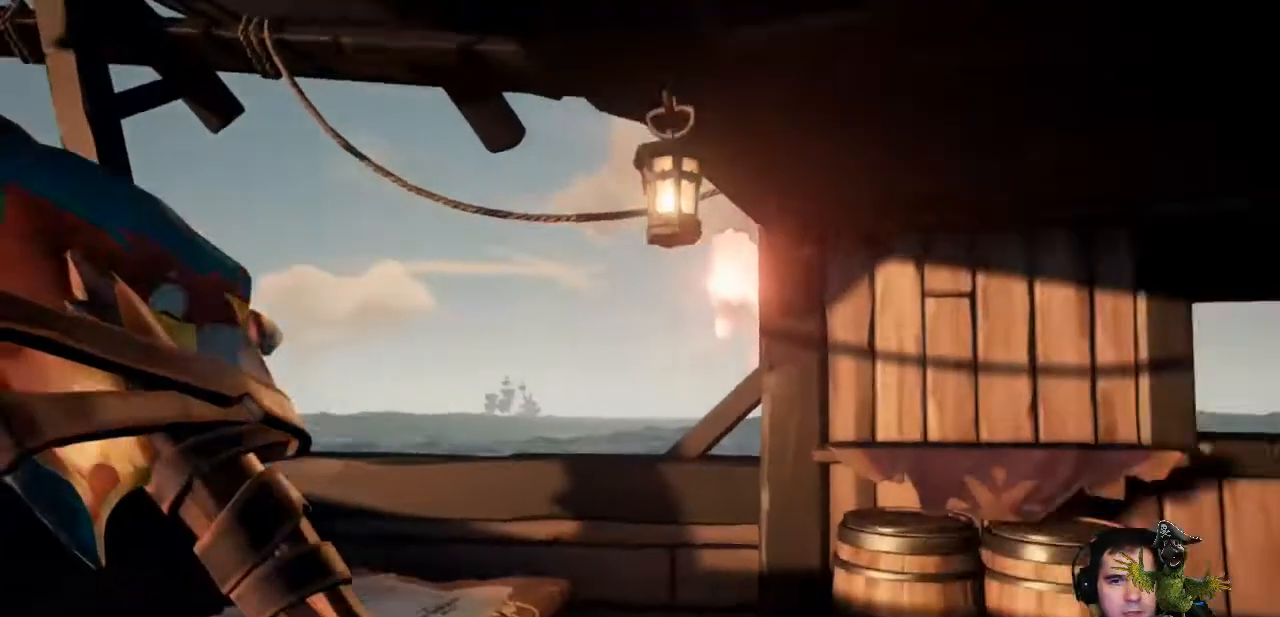
{"dt_ms": 500, "buttons": [], "left_stick": "up-right", "right_stick": "center", "events": [[433, "right_stick", "center"], [500, "left_stick", "up-right"]]}
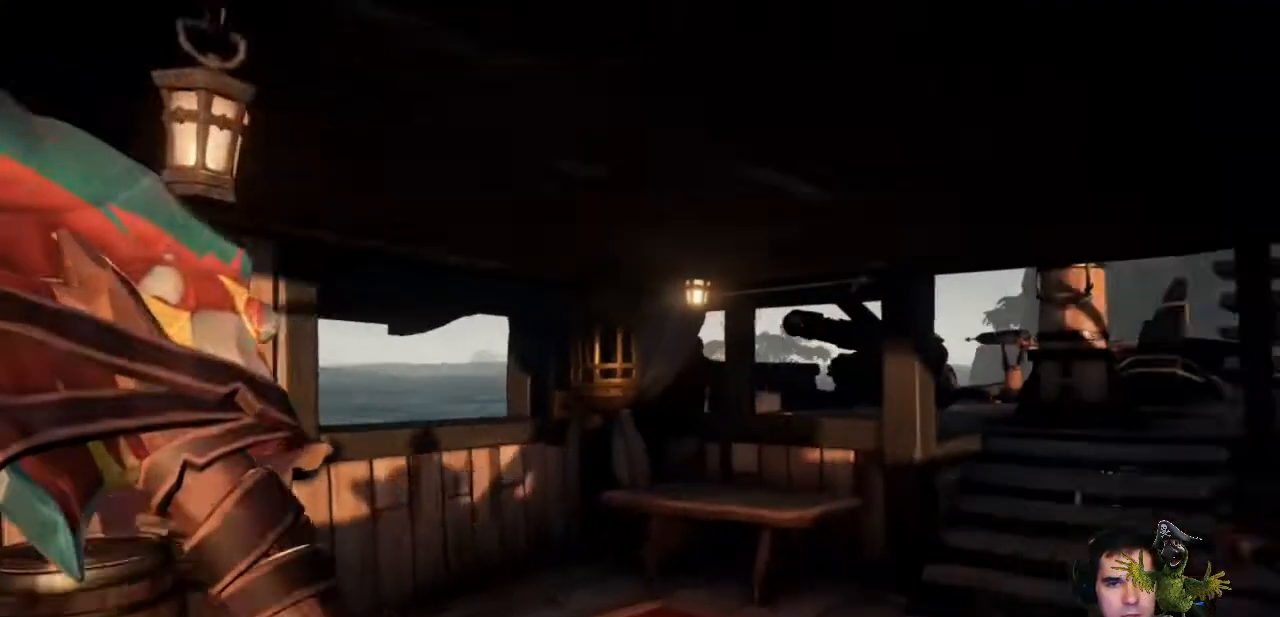
{"dt_ms": 1000, "buttons": [], "left_stick": "up", "right_stick": "center"}
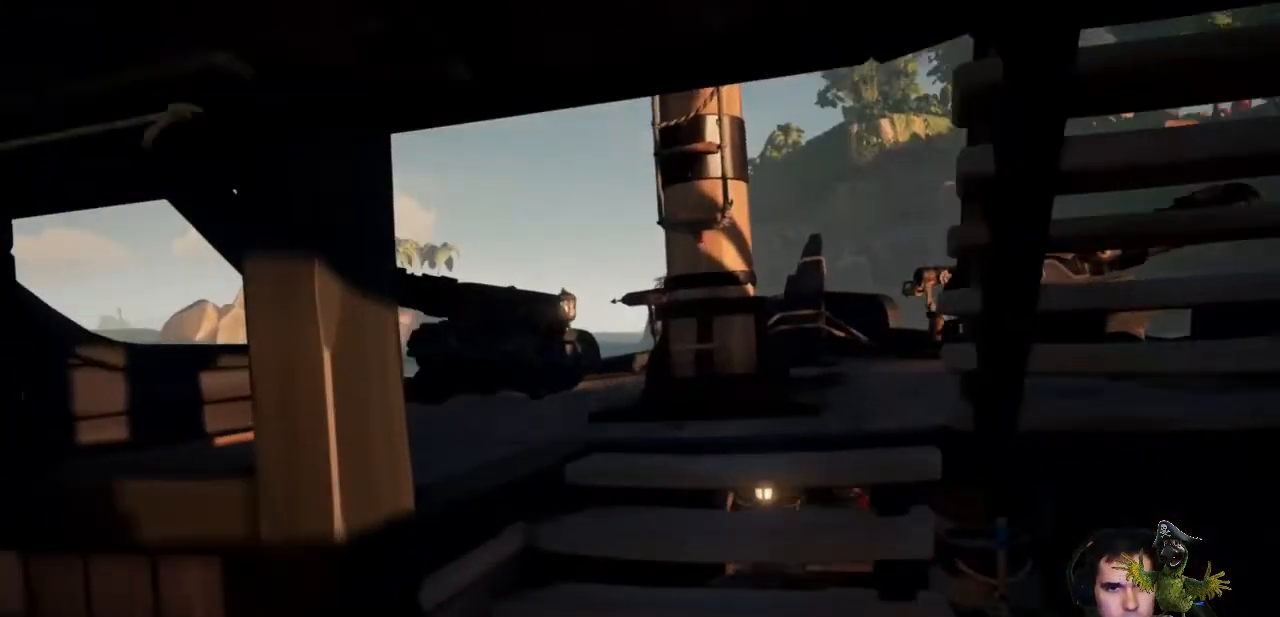
{"dt_ms": 1000, "buttons": [], "left_stick": "left", "right_stick": "right"}
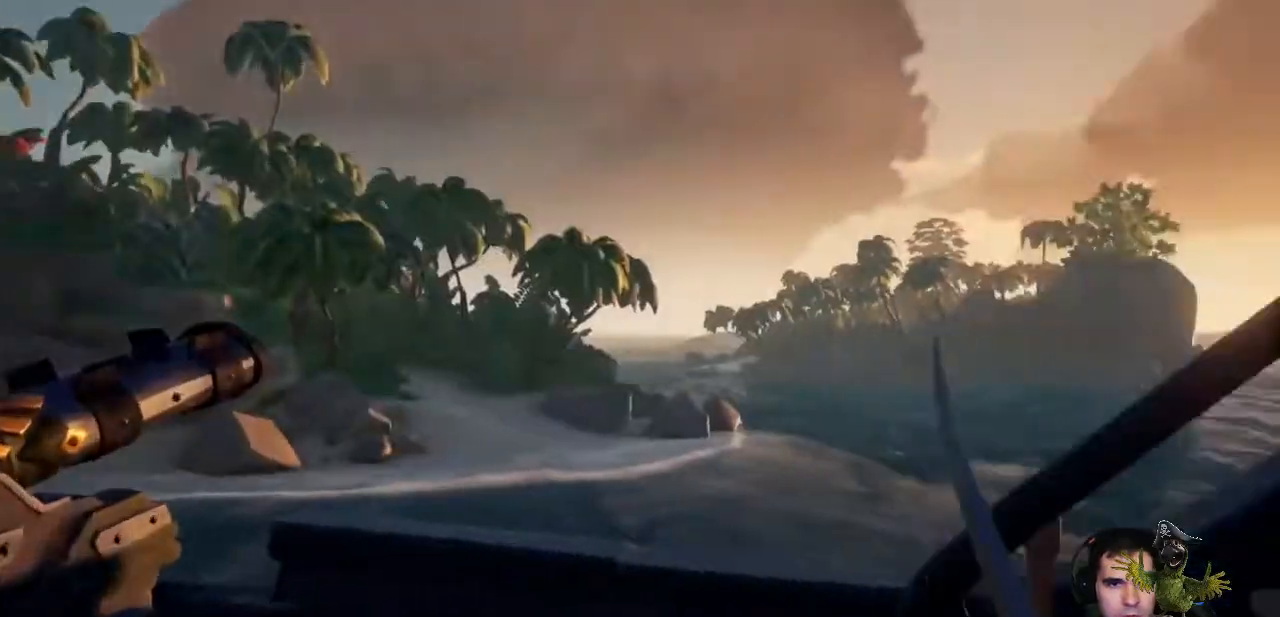
{"dt_ms": 500, "buttons": [], "left_stick": "up", "right_stick": "center", "events": [[467, "left_stick", "up"], [467, "right_stick", "center"]]}